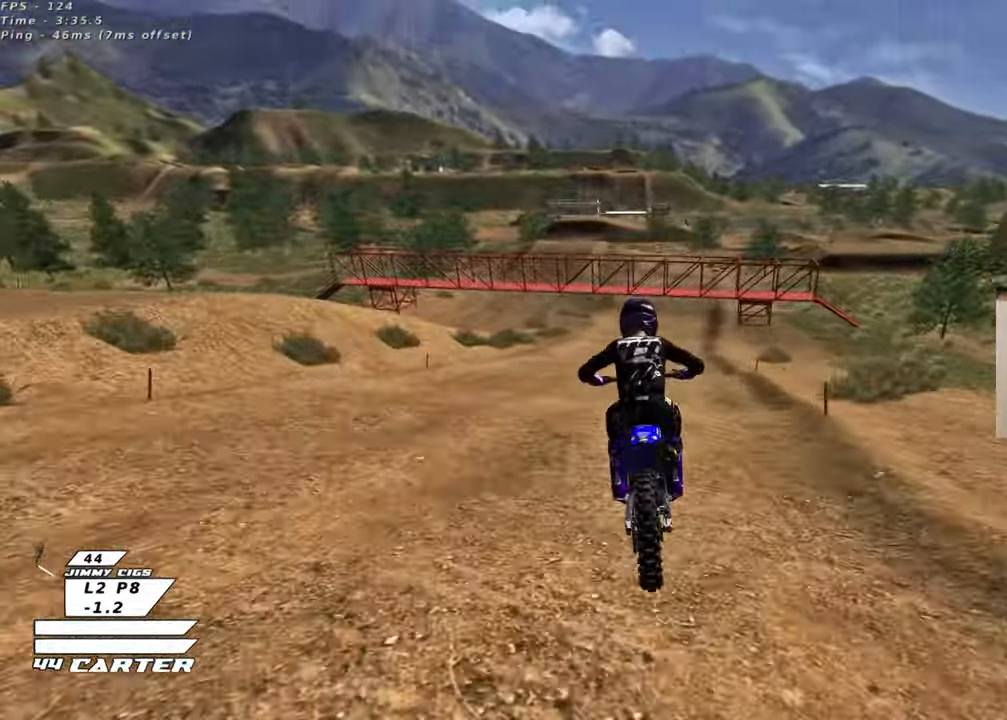
Gameplay with a controller (Xbox layout); each line is a JSON object with the inputs held at the frame after it. "events" lists button and stick changes between this image and that frame as [ms after this image, input, new state], when the widget could be followed in between.
{"buttons": ["R2"], "left_stick": "down", "right_stick": "center", "events": [[267, "left_stick", "center"], [400, "X", "down"], [433, "left_stick", "down"], [500, "X", "up"]]}
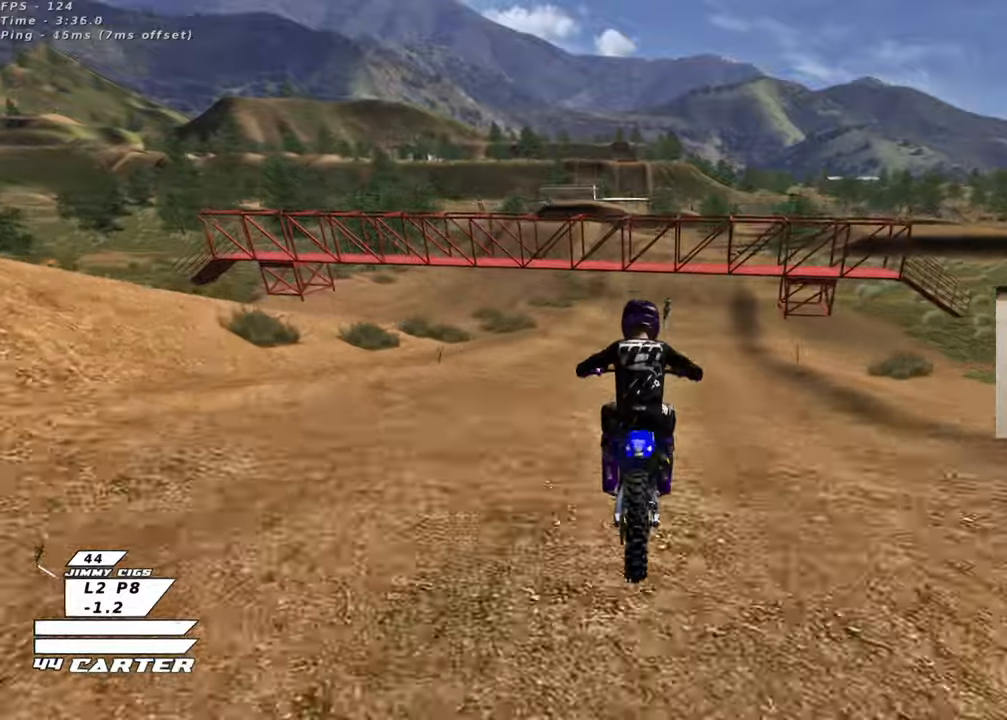
{"buttons": [], "left_stick": "down", "right_stick": "center", "events": [[17, "R2", "up"], [267, "R2", "down"], [450, "R2", "up"]]}
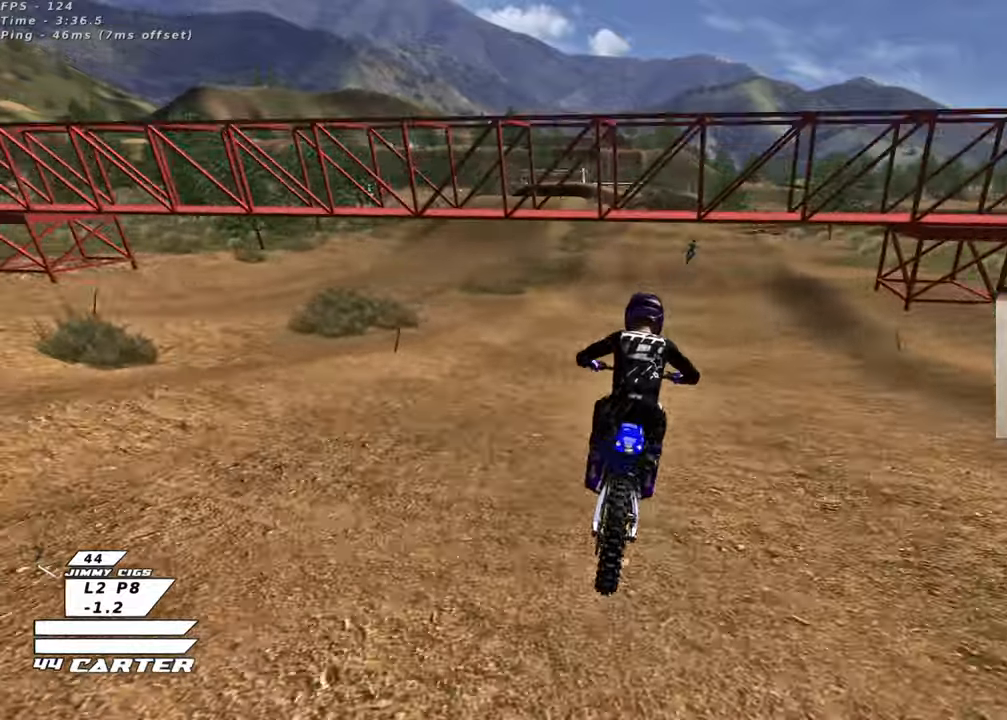
{"buttons": [], "left_stick": "down", "right_stick": "center"}
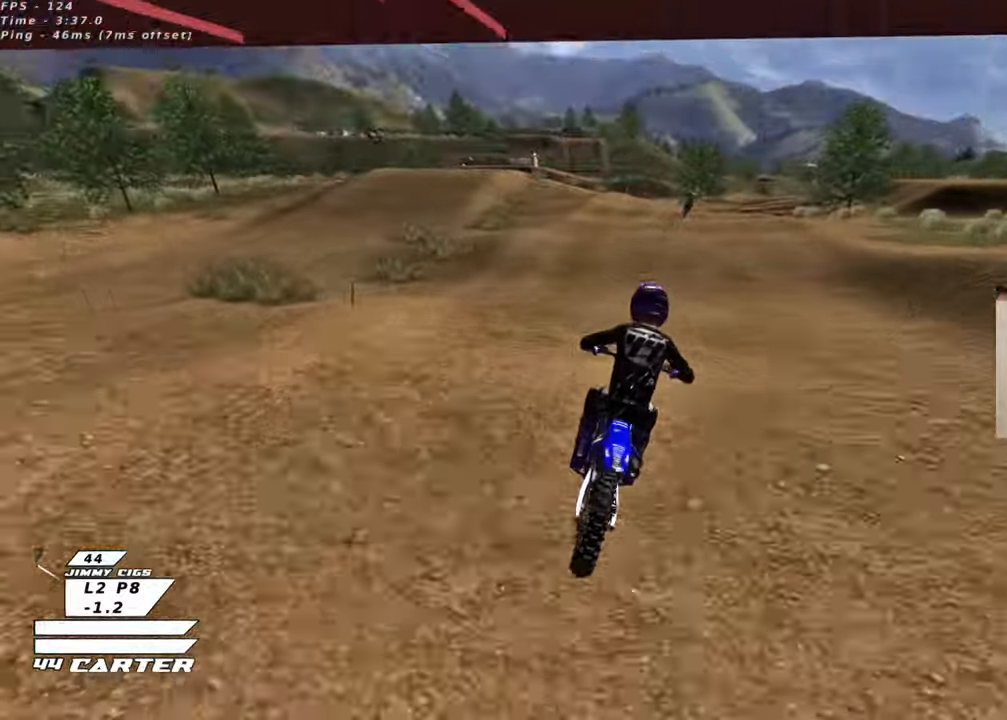
{"buttons": [], "left_stick": "down", "right_stick": "center", "events": []}
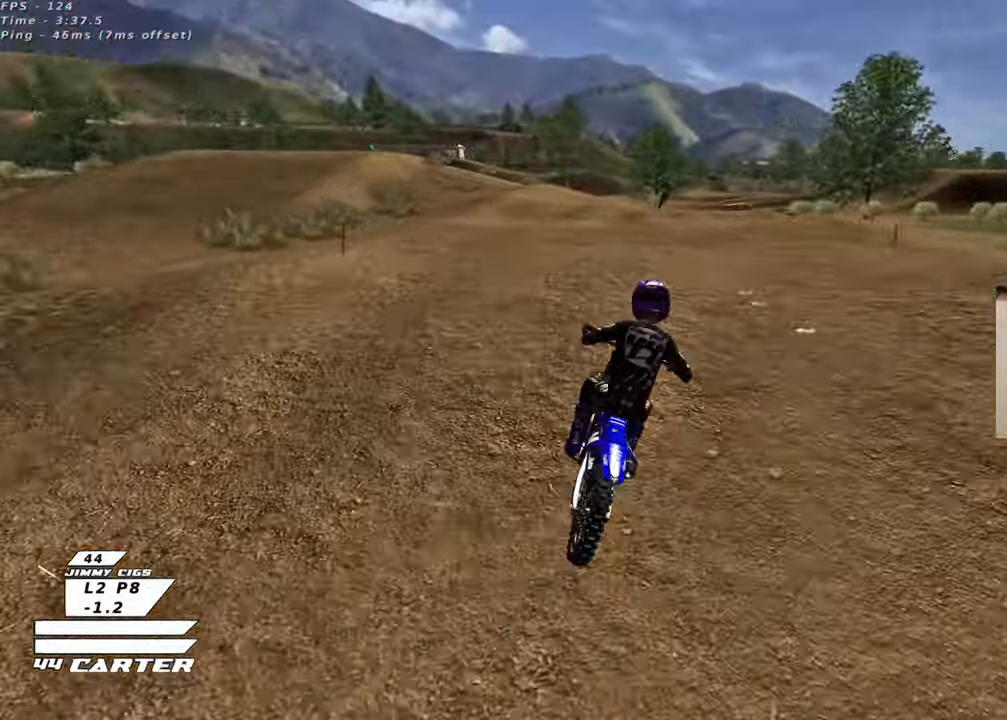
{"buttons": [], "left_stick": "down", "right_stick": "center", "events": [[67, "R2", "down"], [250, "R2", "up"], [333, "left_stick", "center"], [400, "left_stick", "down"]]}
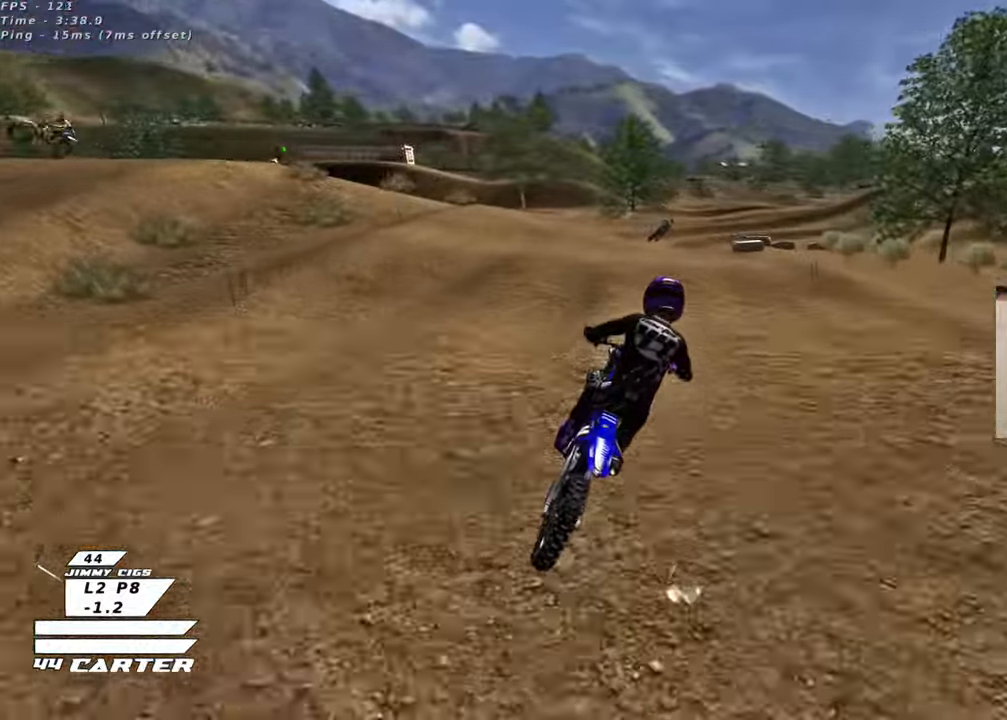
{"buttons": ["L2"], "left_stick": "down", "right_stick": "center", "events": [[100, "left_stick", "center"], [250, "L2", "down"], [383, "left_stick", "down"]]}
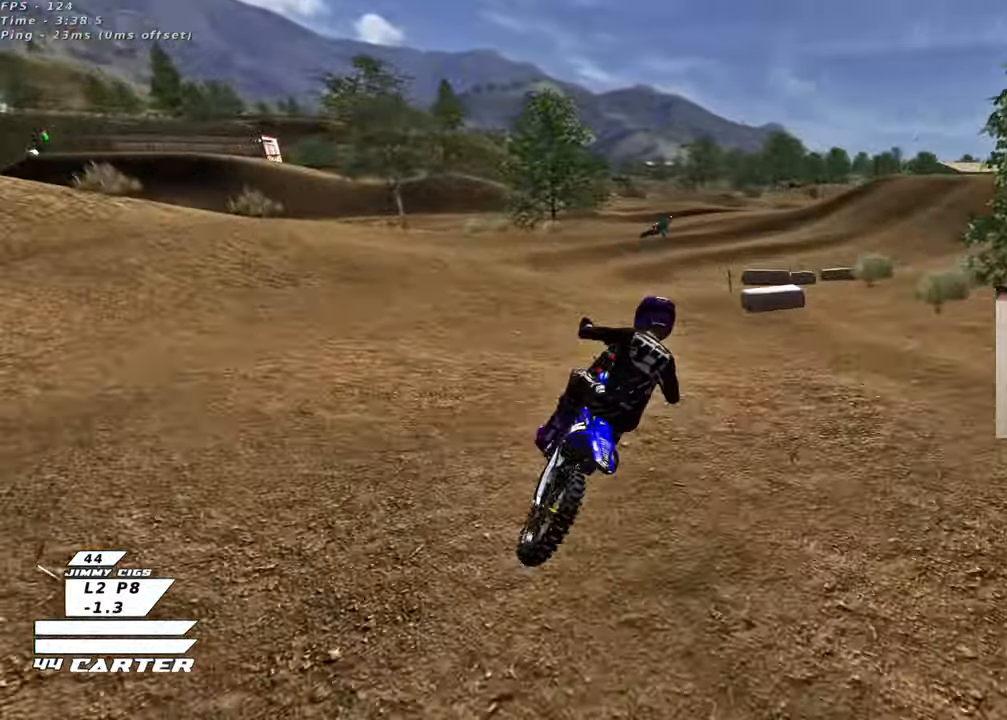
{"buttons": ["L2"], "left_stick": "down", "right_stick": "center", "events": []}
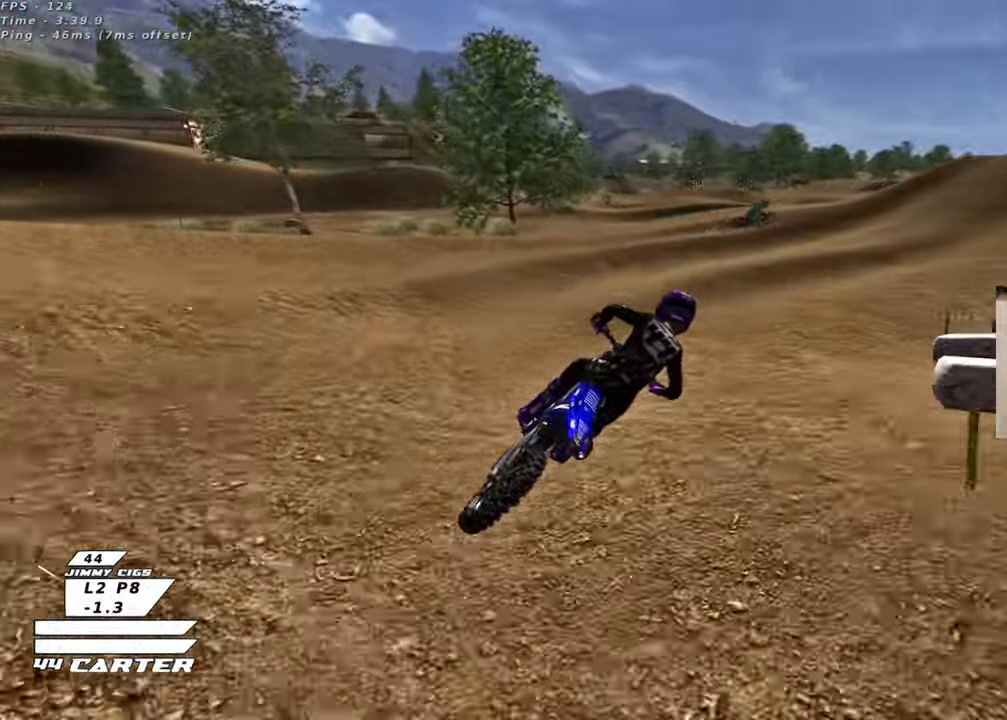
{"buttons": ["A", "R2"], "left_stick": "center", "right_stick": "center", "events": [[400, "L2", "up"], [417, "R2", "down"], [417, "left_stick", "center"], [483, "A", "down"]]}
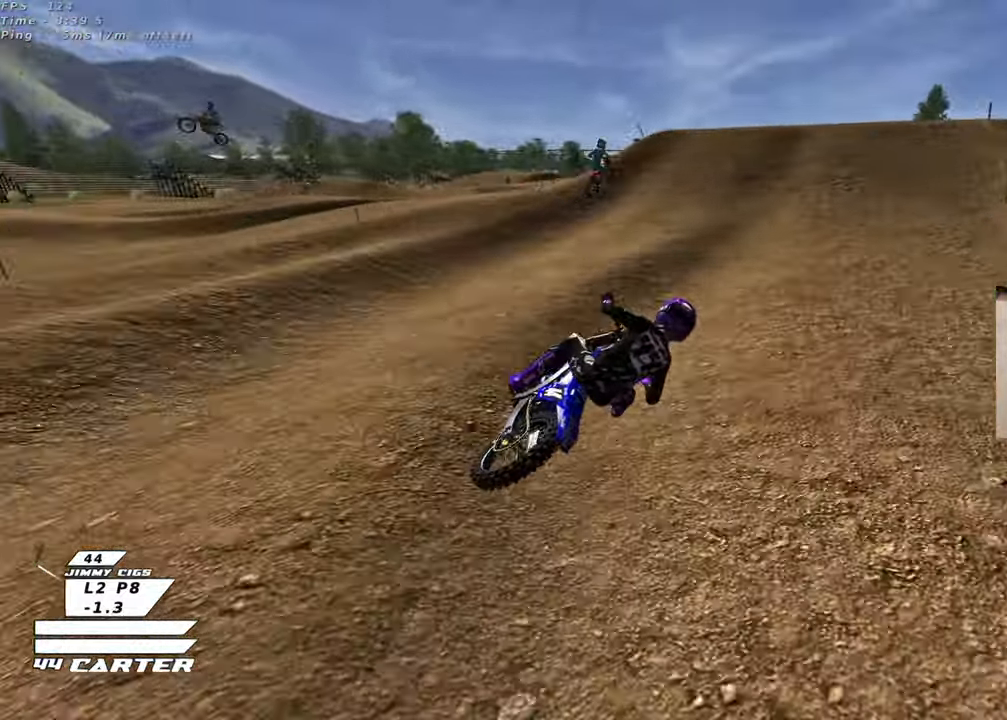
{"buttons": ["R2"], "left_stick": "left", "right_stick": "center", "events": [[17, "left_stick", "left"], [150, "A", "up"]]}
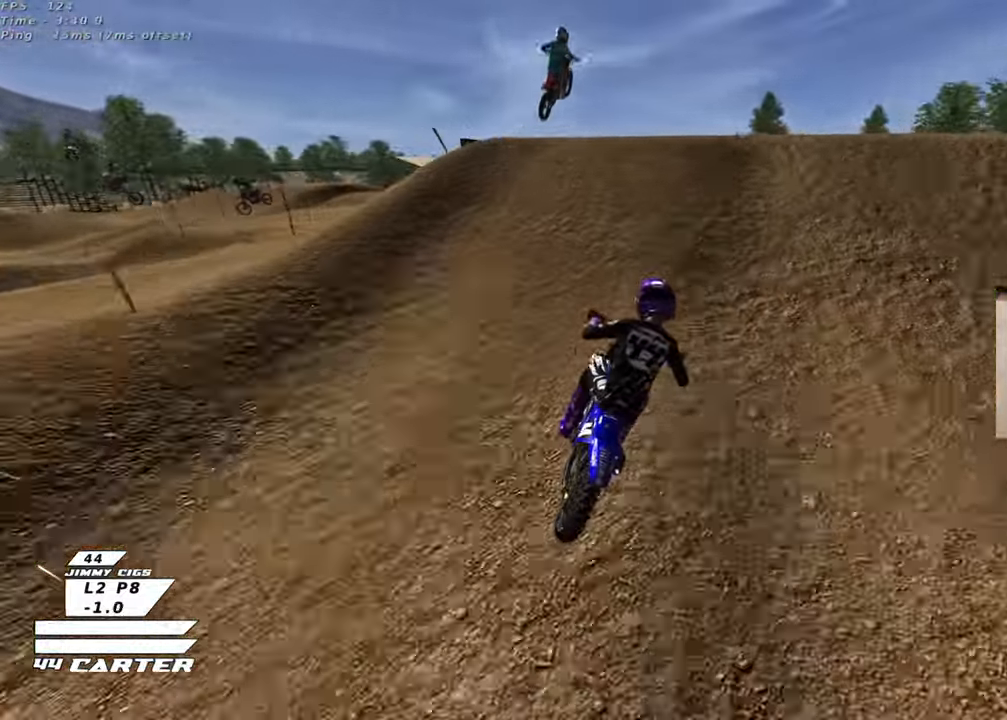
{"buttons": [], "left_stick": "down-left", "right_stick": "center", "events": [[67, "A", "down"], [67, "left_stick", "up"], [150, "A", "up"], [167, "R2", "up"], [233, "left_stick", "down"], [417, "left_stick", "down-left"]]}
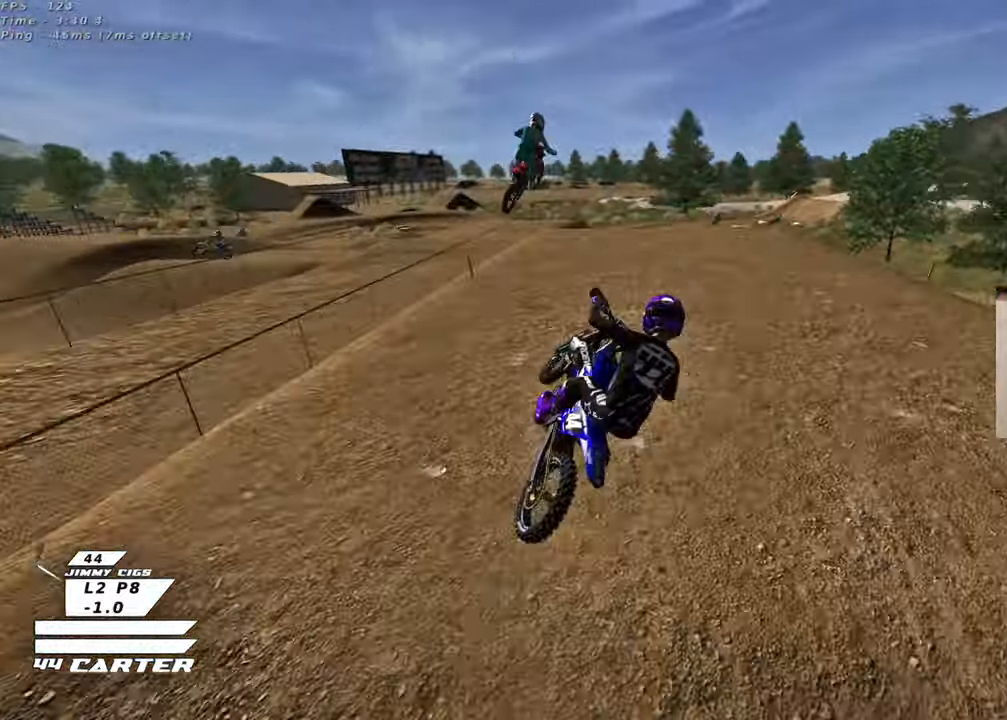
{"buttons": ["A", "R2"], "left_stick": "center", "right_stick": "center", "events": [[167, "left_stick", "down-right"], [200, "X", "down"], [250, "L1", "down"], [283, "X", "up"], [383, "L1", "up"], [383, "R2", "down"], [417, "left_stick", "center"], [483, "A", "down"]]}
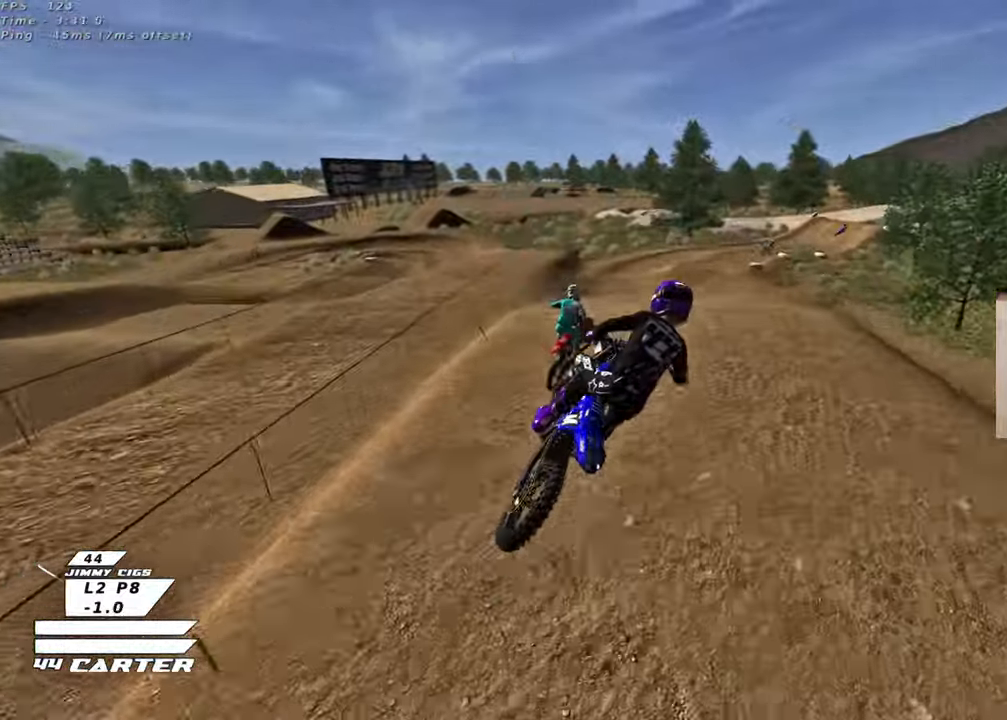
{"buttons": ["R2"], "left_stick": "center", "right_stick": "center", "events": [[33, "left_stick", "right"], [100, "A", "up"], [200, "A", "down"], [233, "left_stick", "center"], [250, "L1", "down"], [300, "left_stick", "up"], [350, "A", "up"], [383, "L1", "up"], [433, "left_stick", "center"]]}
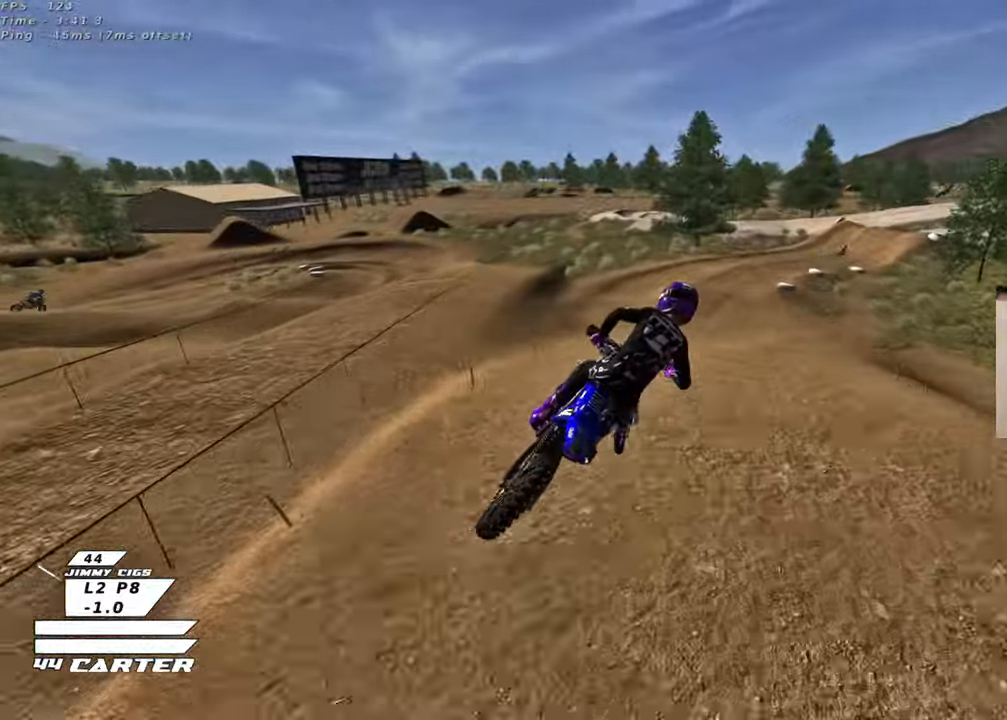
{"buttons": ["R2"], "left_stick": "up-left", "right_stick": "center", "events": [[117, "X", "down"], [200, "X", "up"], [450, "left_stick", "up-left"]]}
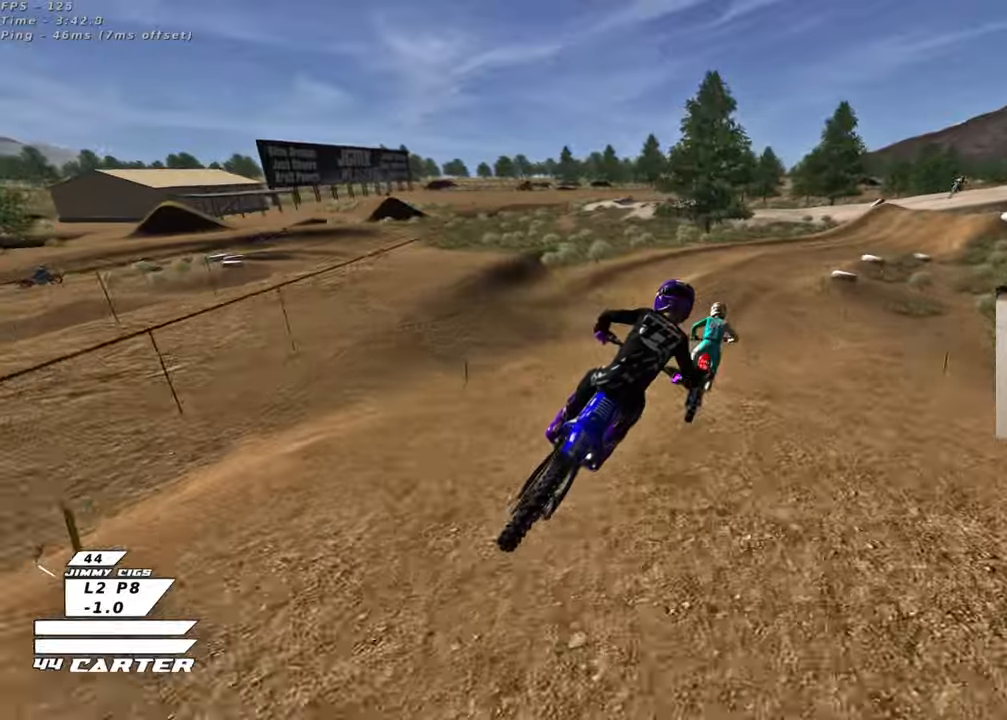
{"buttons": ["R2"], "left_stick": "up-left", "right_stick": "center", "events": []}
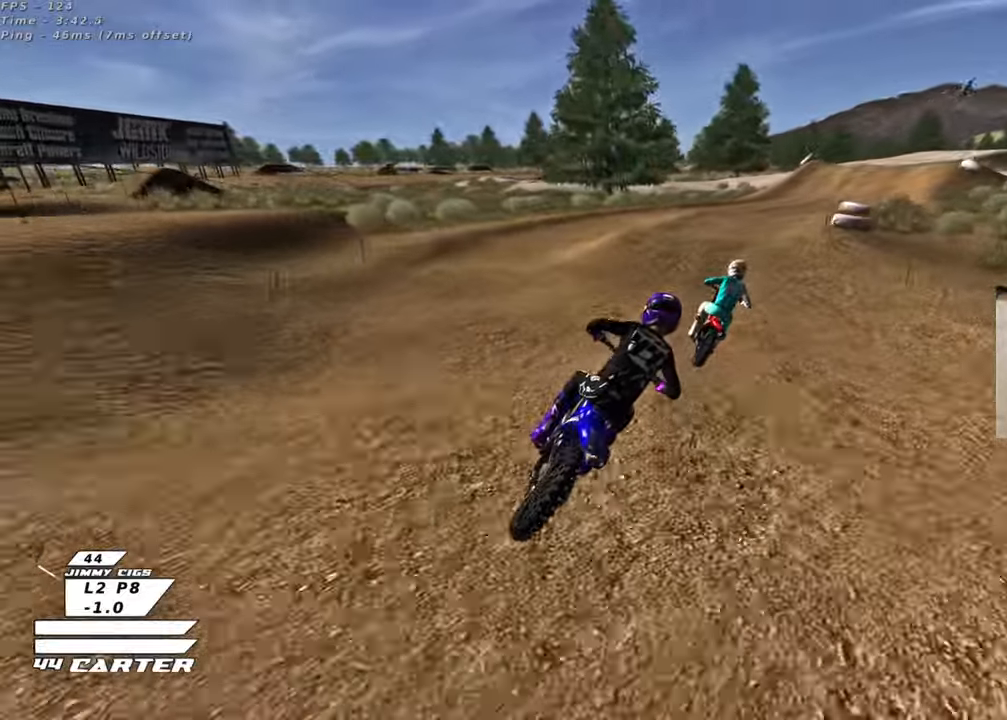
{"buttons": ["R2"], "left_stick": "up-left", "right_stick": "center", "events": []}
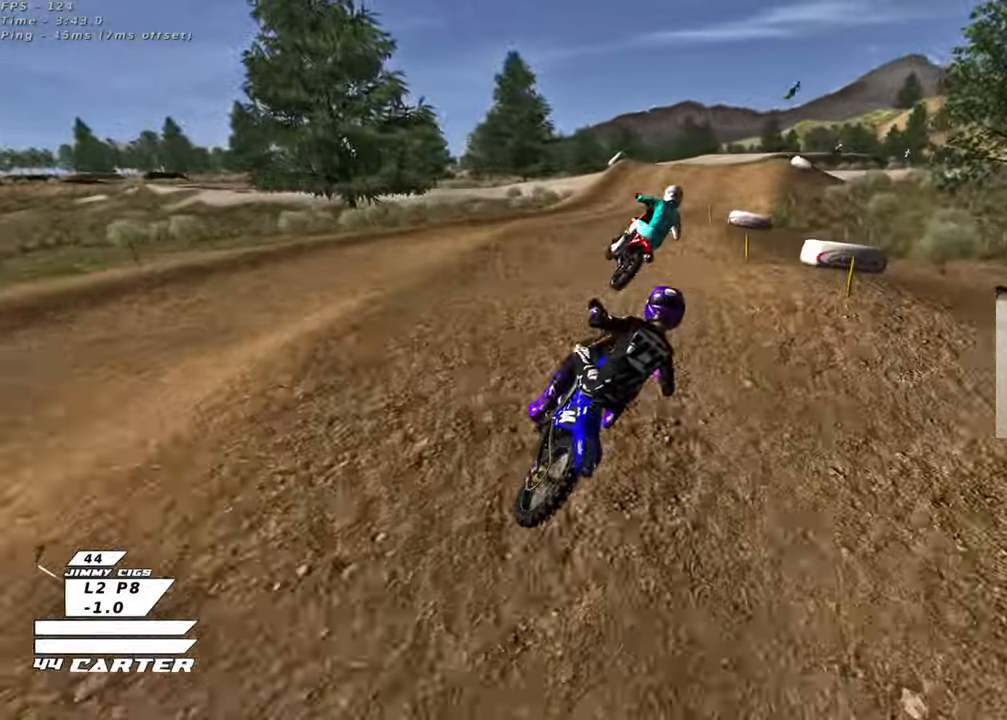
{"buttons": ["R2"], "left_stick": "up-left", "right_stick": "center", "events": []}
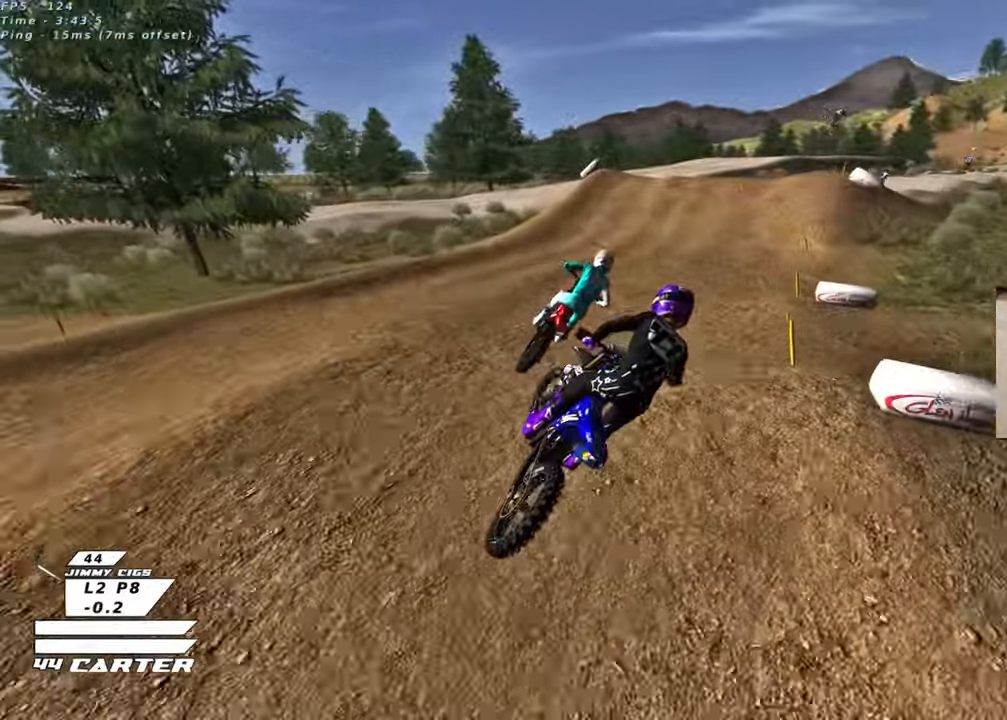
{"buttons": ["R2"], "left_stick": "up-left", "right_stick": "center", "events": [[250, "left_stick", "center"], [317, "A", "down"], [450, "A", "up"], [450, "left_stick", "up-left"]]}
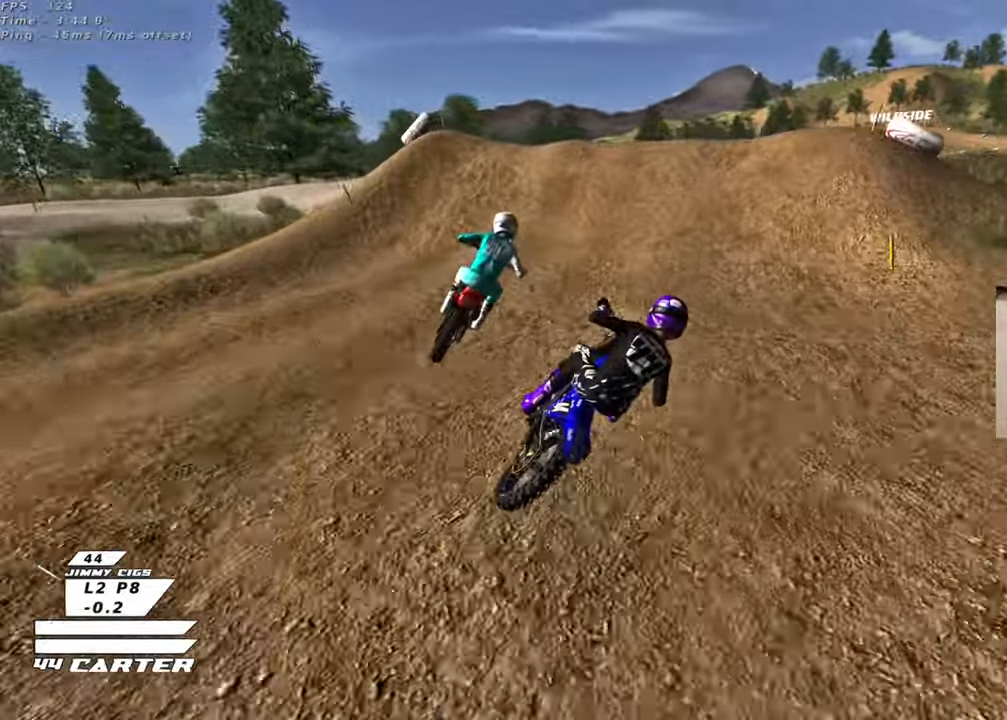
{"buttons": ["R2"], "left_stick": "right", "right_stick": "center", "events": [[67, "left_stick", "center"], [167, "left_stick", "up-left"], [350, "left_stick", "down"], [400, "A", "down"], [417, "left_stick", "right"], [500, "A", "up"]]}
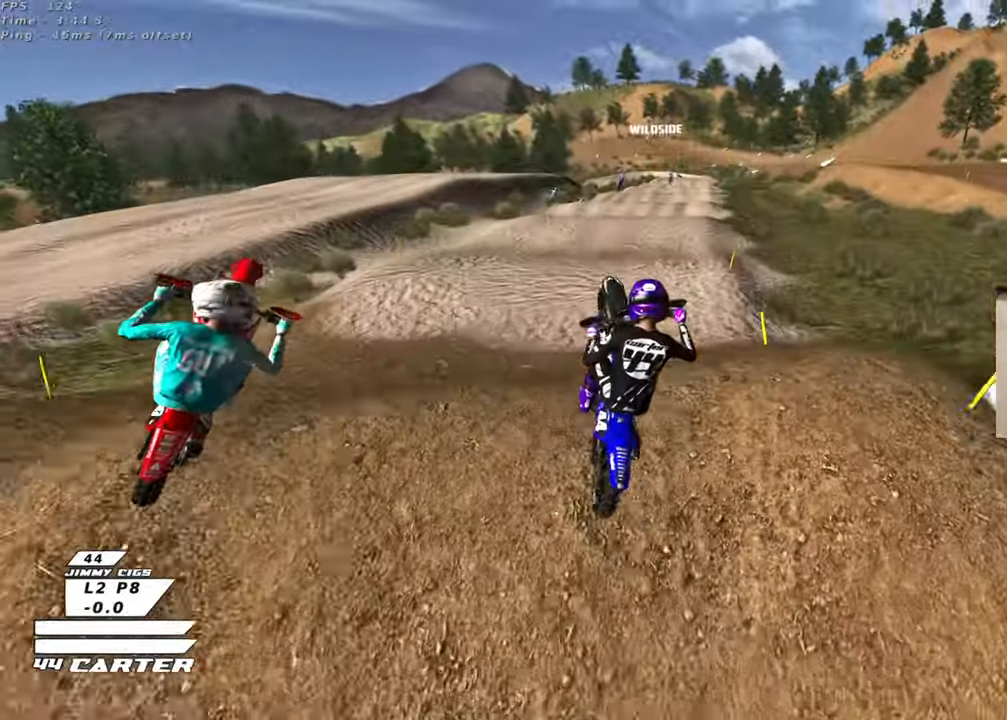
{"buttons": ["L1", "R2"], "left_stick": "down-right", "right_stick": "center", "events": [[17, "R2", "up"], [233, "left_stick", "down-right"], [450, "L1", "down"], [483, "R2", "down"]]}
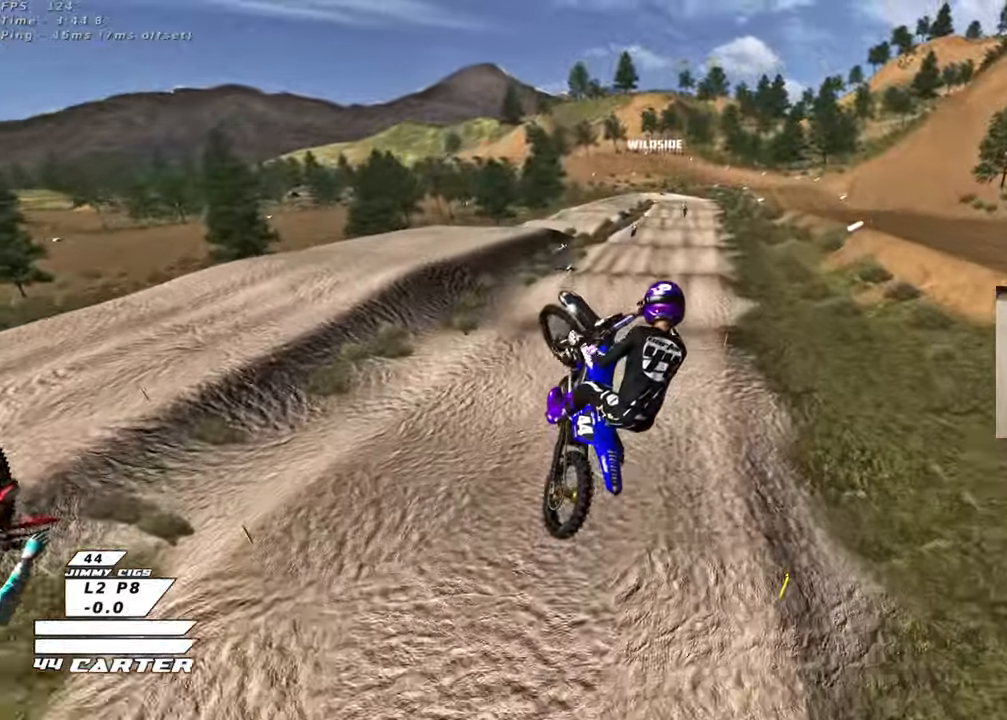
{"buttons": ["R2"], "left_stick": "up", "right_stick": "center", "events": [[67, "L1", "up"], [100, "left_stick", "center"], [350, "left_stick", "up"]]}
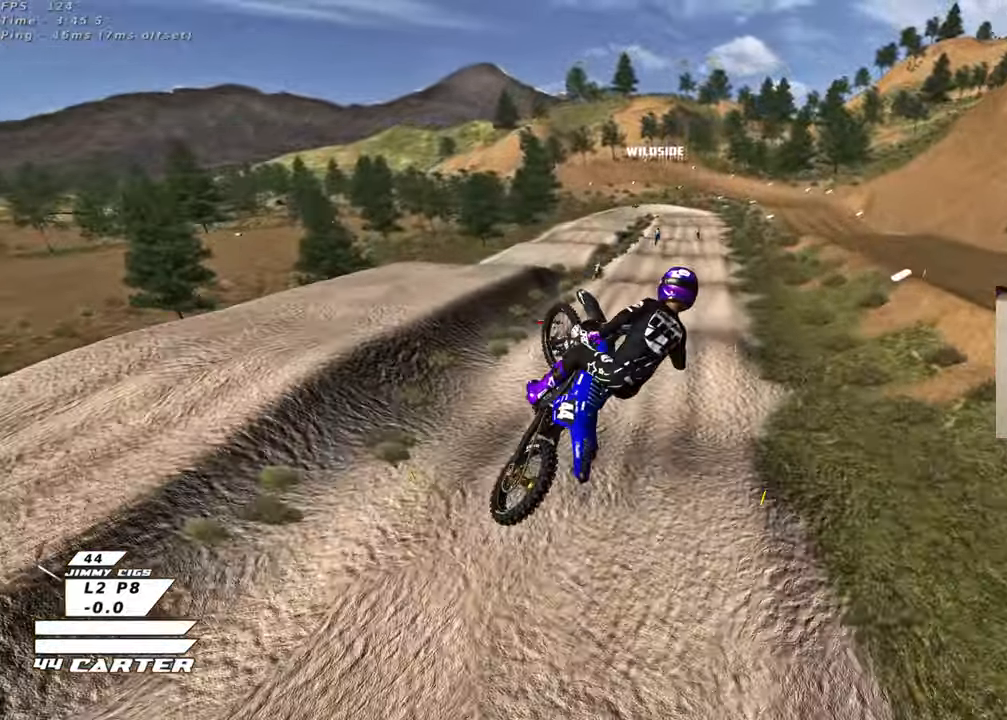
{"buttons": ["R2"], "left_stick": "up", "right_stick": "center", "events": [[33, "X", "down"], [83, "L1", "down"], [150, "X", "up"], [233, "X", "down"], [333, "X", "up"], [400, "L1", "up"]]}
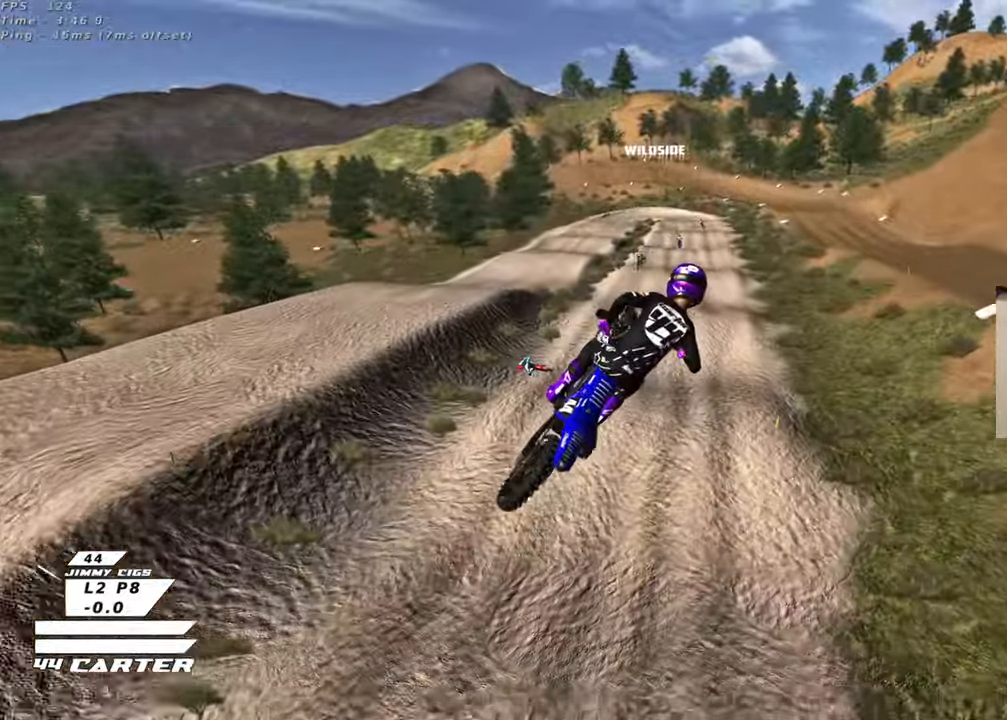
{"buttons": ["R2"], "left_stick": "up", "right_stick": "center", "events": [[67, "L1", "down"], [233, "X", "down"], [317, "X", "up"], [350, "L1", "up"]]}
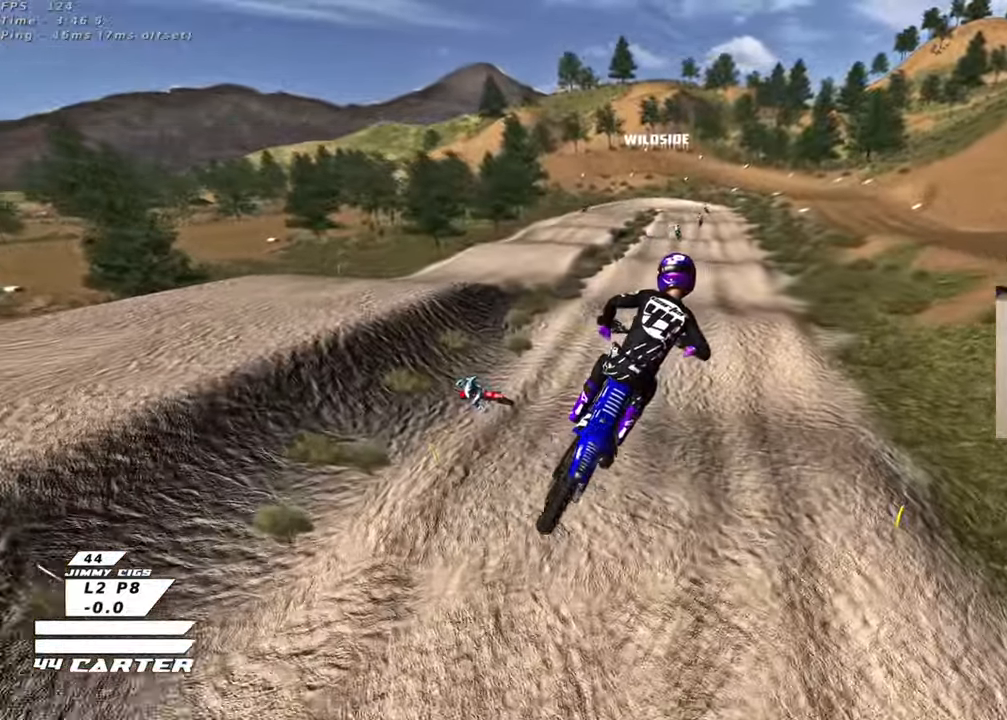
{"buttons": ["R2"], "left_stick": "down", "right_stick": "center", "events": [[450, "left_stick", "center"], [500, "left_stick", "down"]]}
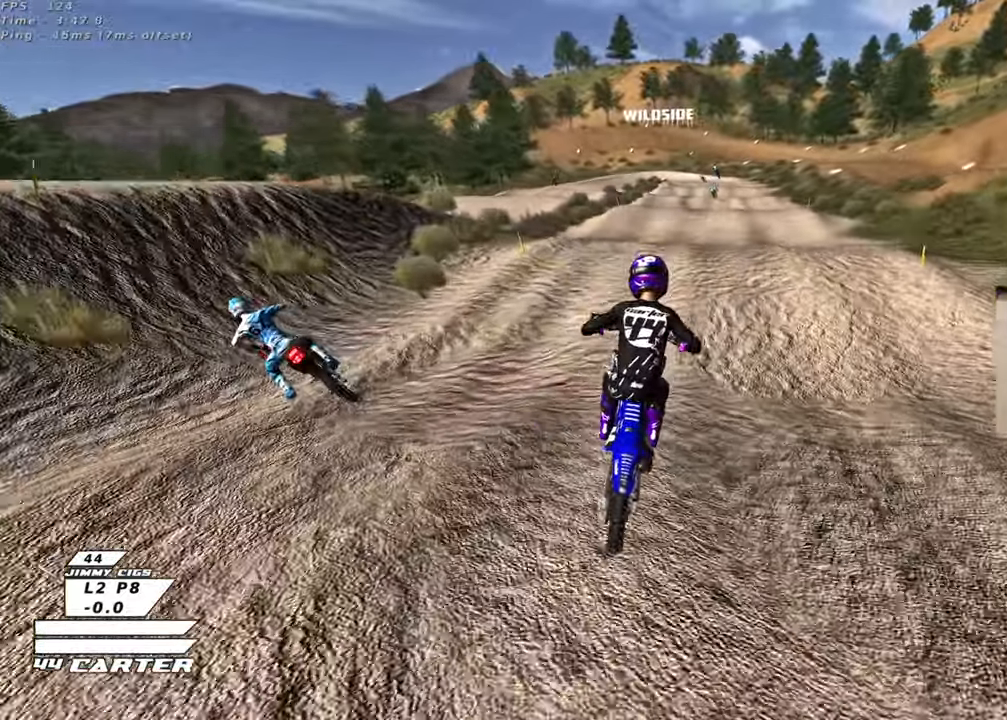
{"buttons": ["R2"], "left_stick": "down", "right_stick": "center", "events": []}
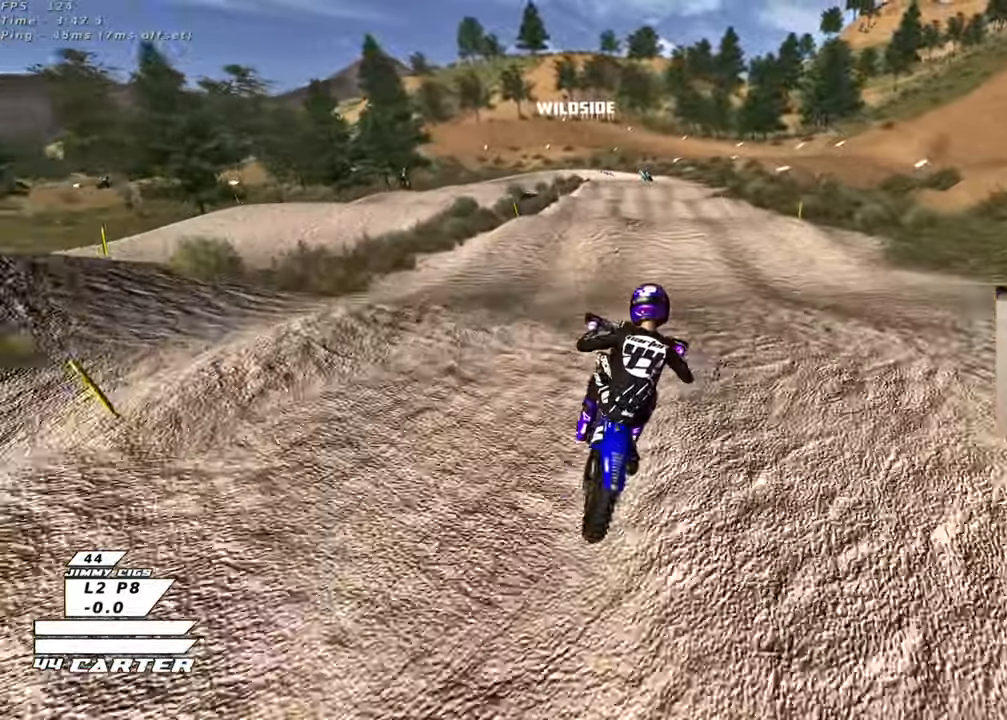
{"buttons": ["L1", "R2"], "left_stick": "left", "right_stick": "center", "events": [[467, "L1", "down"], [467, "left_stick", "left"]]}
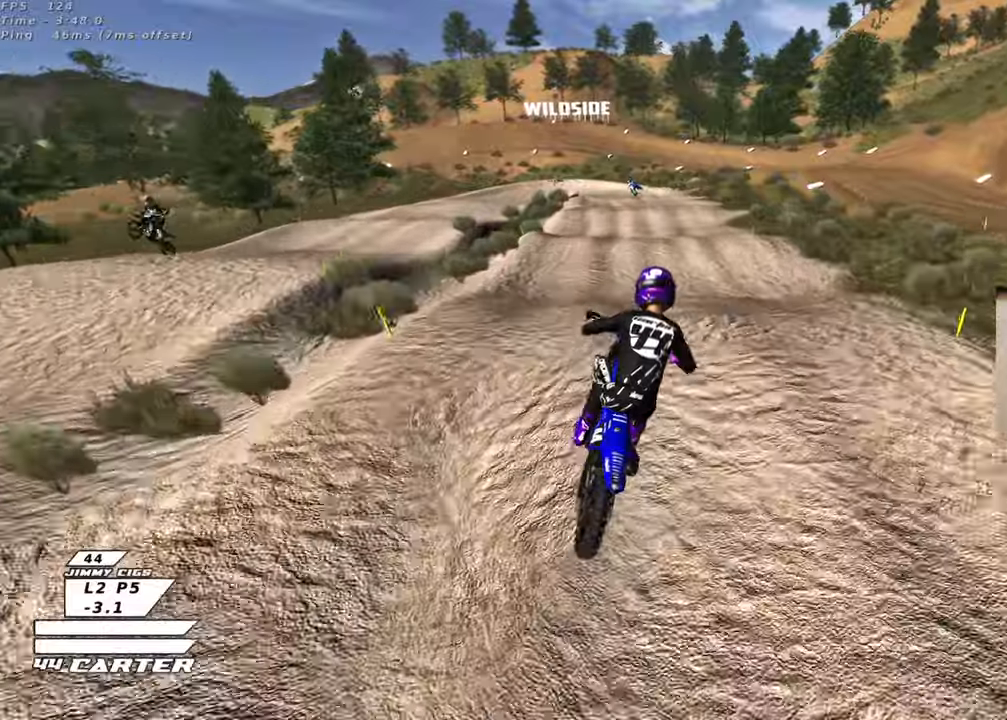
{"buttons": ["R2"], "left_stick": "down", "right_stick": "center", "events": [[33, "left_stick", "up-left"], [83, "L1", "up"], [100, "R3", "down"], [167, "right_stick", "down-left"], [200, "left_stick", "center"], [250, "left_stick", "down"], [450, "R3", "up"], [500, "right_stick", "center"]]}
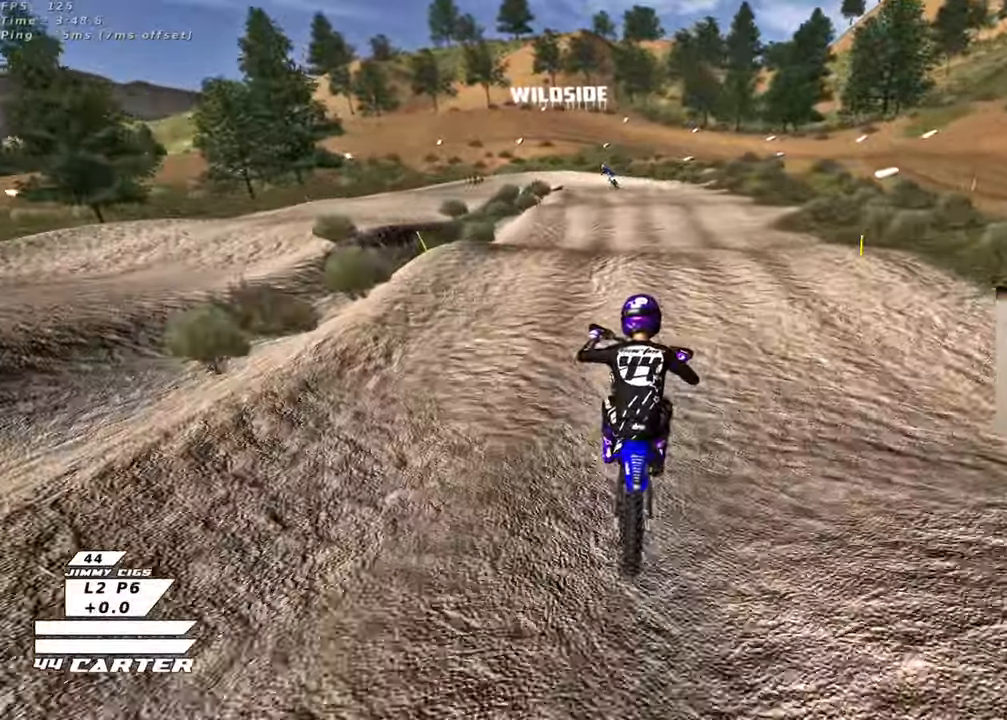
{"buttons": [], "left_stick": "up-left", "right_stick": "center", "events": [[100, "left_stick", "up"], [133, "A", "down"], [183, "left_stick", "center"], [217, "A", "up"], [233, "left_stick", "down"], [300, "A", "down"], [383, "A", "up"], [383, "R2", "up"], [400, "left_stick", "up-left"]]}
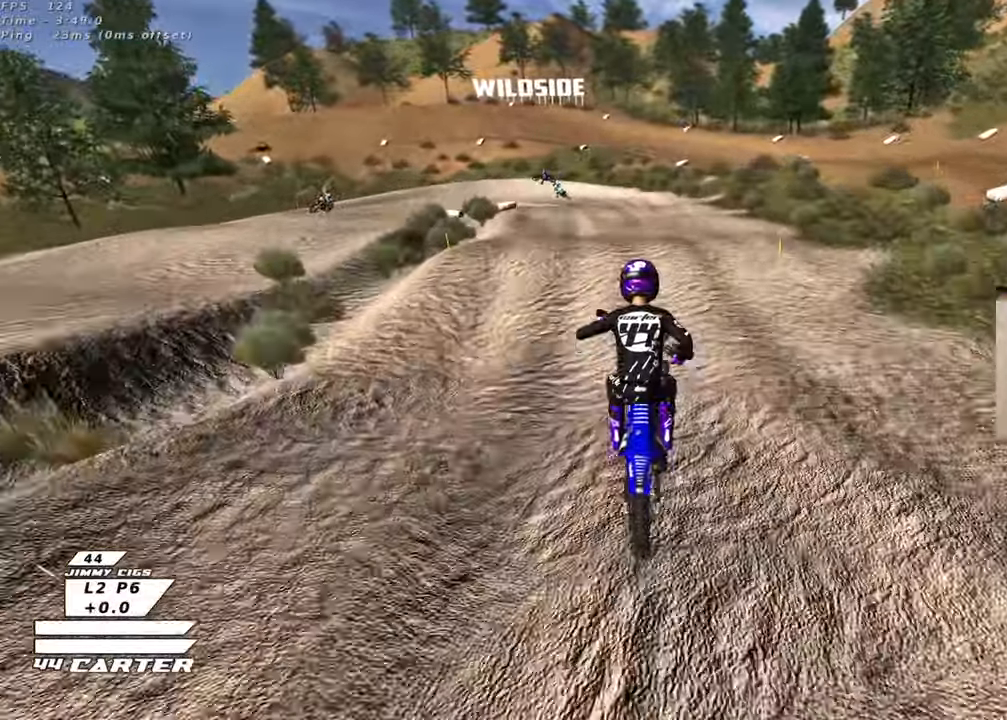
{"buttons": ["X", "R2"], "left_stick": "up", "right_stick": "center", "events": [[233, "R2", "down"], [250, "left_stick", "up"], [500, "X", "down"]]}
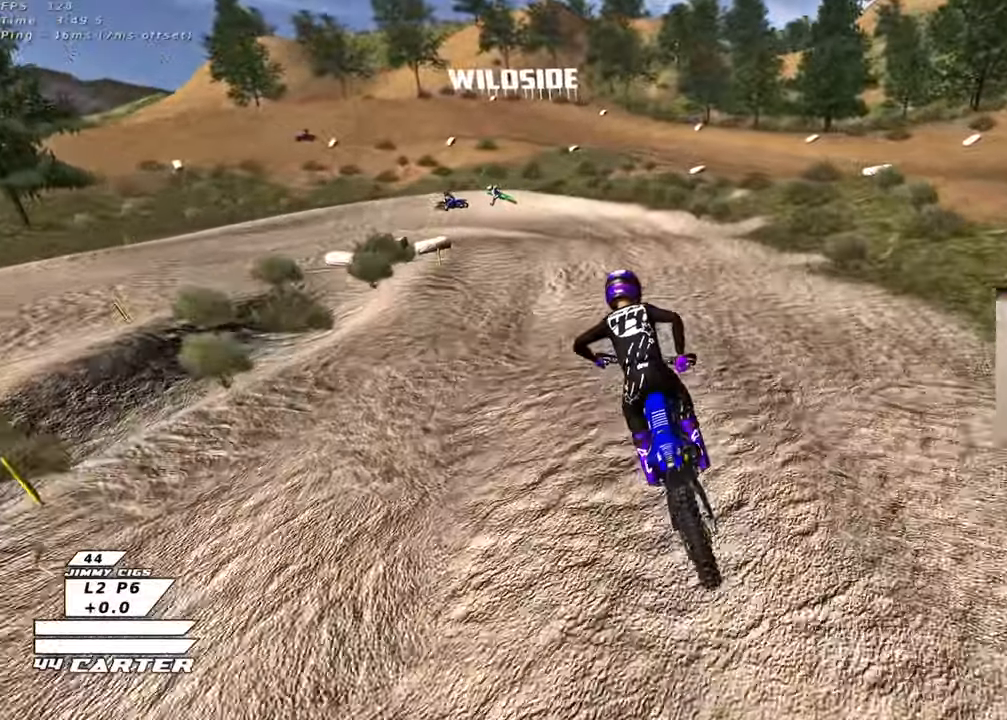
{"buttons": [], "left_stick": "center", "right_stick": "center", "events": [[83, "X", "up"], [167, "X", "down"], [233, "X", "up"], [267, "R2", "up"], [300, "left_stick", "up-left"], [333, "X", "down"], [367, "L2", "down"], [383, "X", "up"], [450, "left_stick", "center"], [500, "L2", "up"]]}
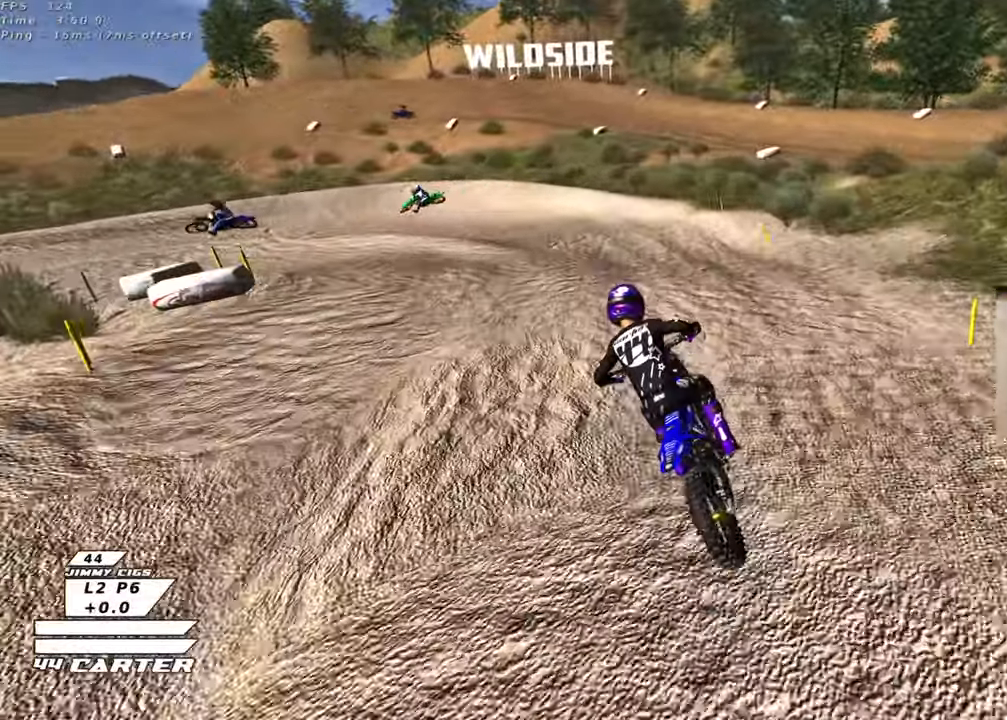
{"buttons": ["R2"], "left_stick": "up", "right_stick": "center", "events": [[17, "R2", "down"], [83, "left_stick", "down"], [250, "left_stick", "left"], [317, "left_stick", "up"]]}